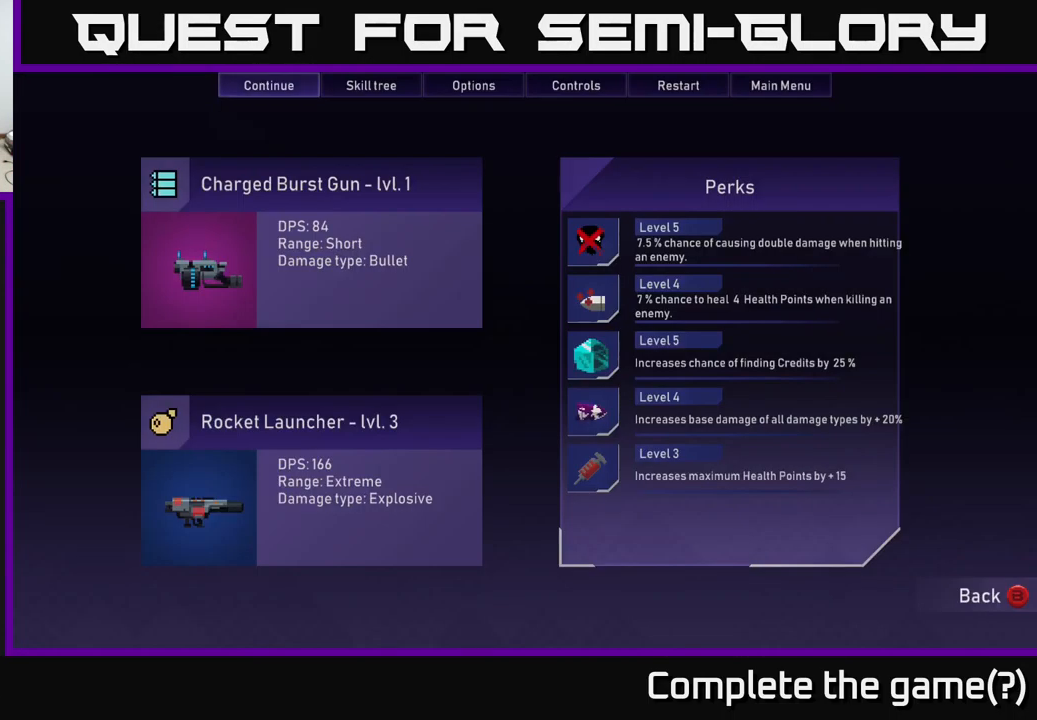
Gameplay with a controller (Xbox layout); each line is a JSON object with the inputs held at the frame after it. "events" lists button and stick changes between this image and that frame as [ms after this image, input, new state], when the widget could be followed in between.
{"buttons": [], "left_stick": "center", "right_stick": "center", "events": []}
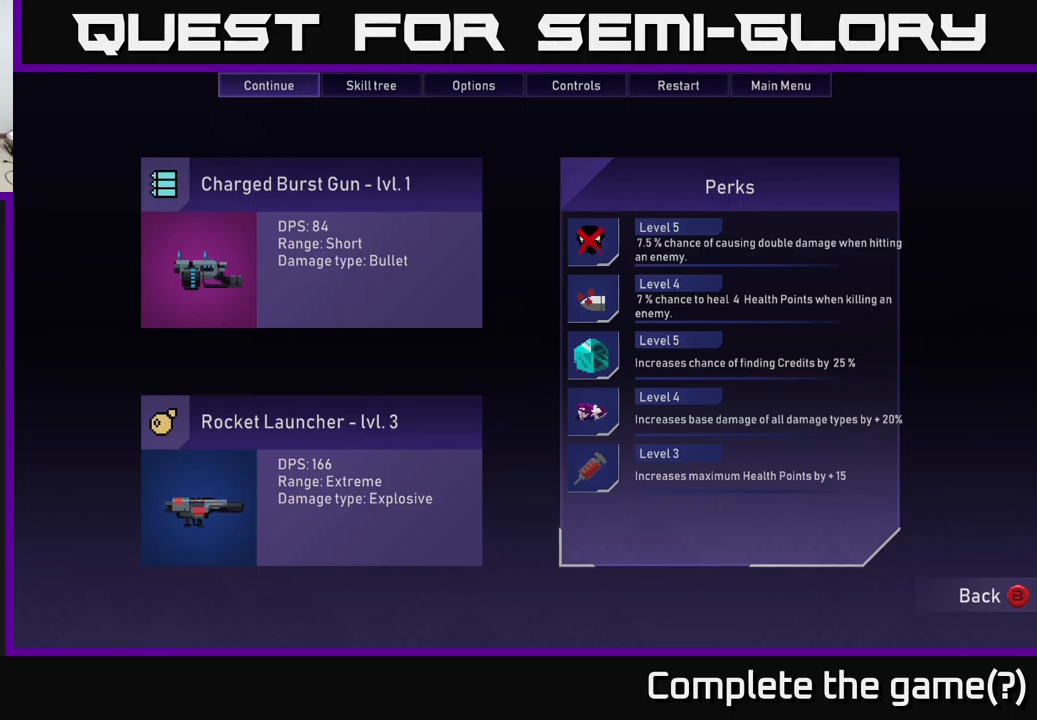
{"buttons": [], "left_stick": "center", "right_stick": "center", "events": []}
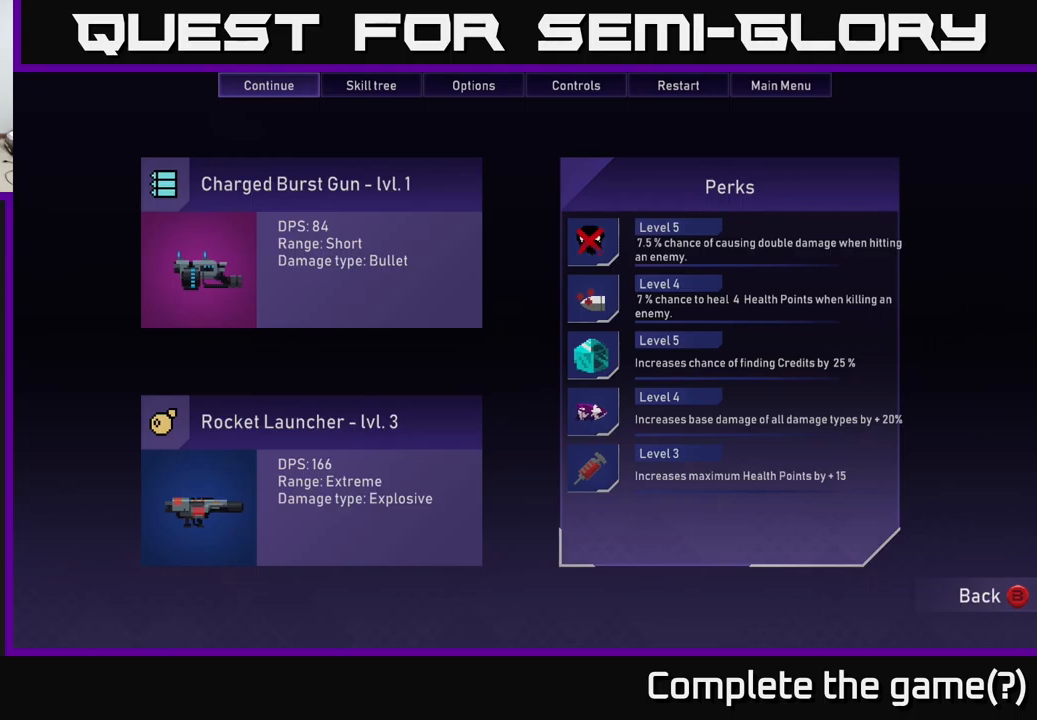
{"buttons": [], "left_stick": "center", "right_stick": "center", "events": []}
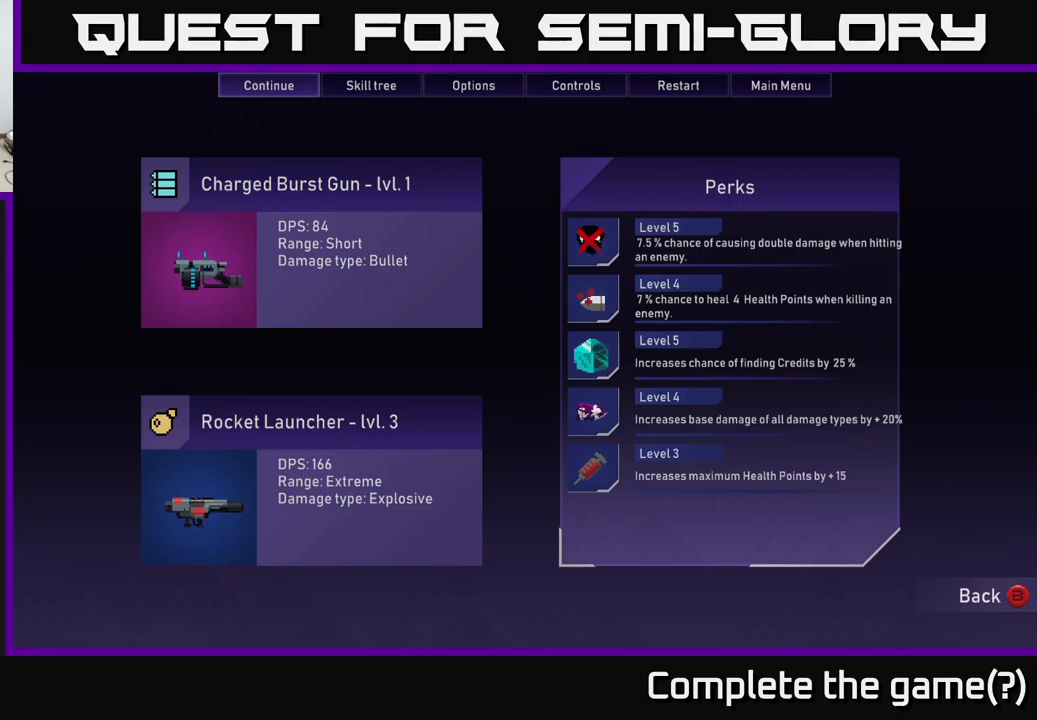
{"buttons": [], "left_stick": "center", "right_stick": "center", "events": [[350, "START", "down"], [450, "START", "up"]]}
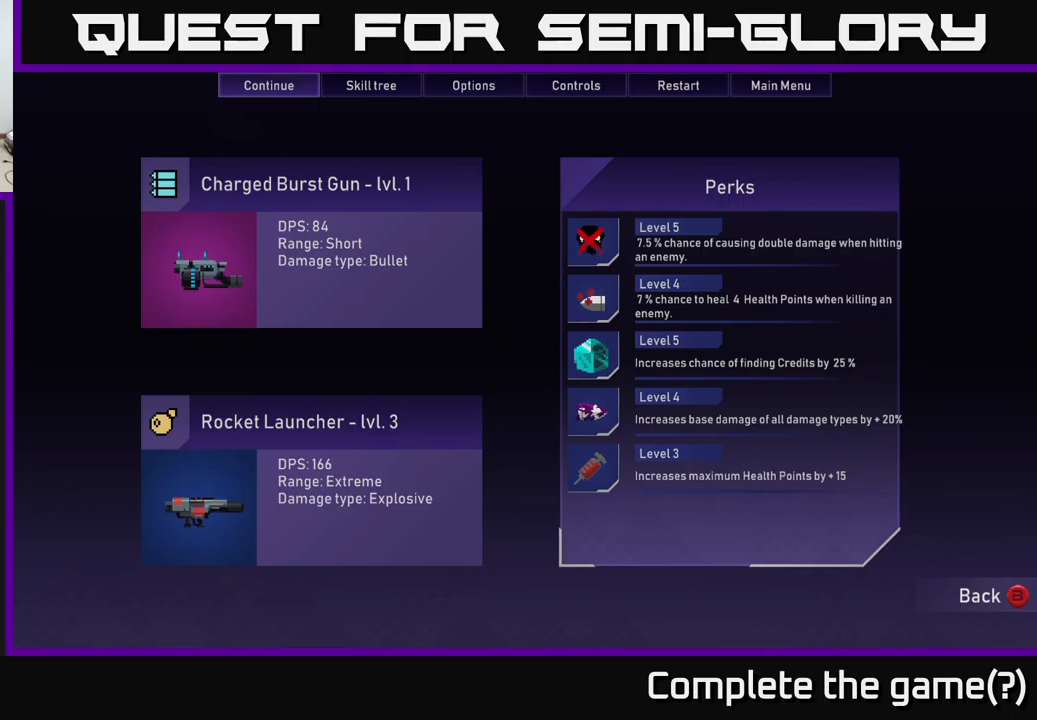
{"buttons": [], "left_stick": "center", "right_stick": "center", "events": []}
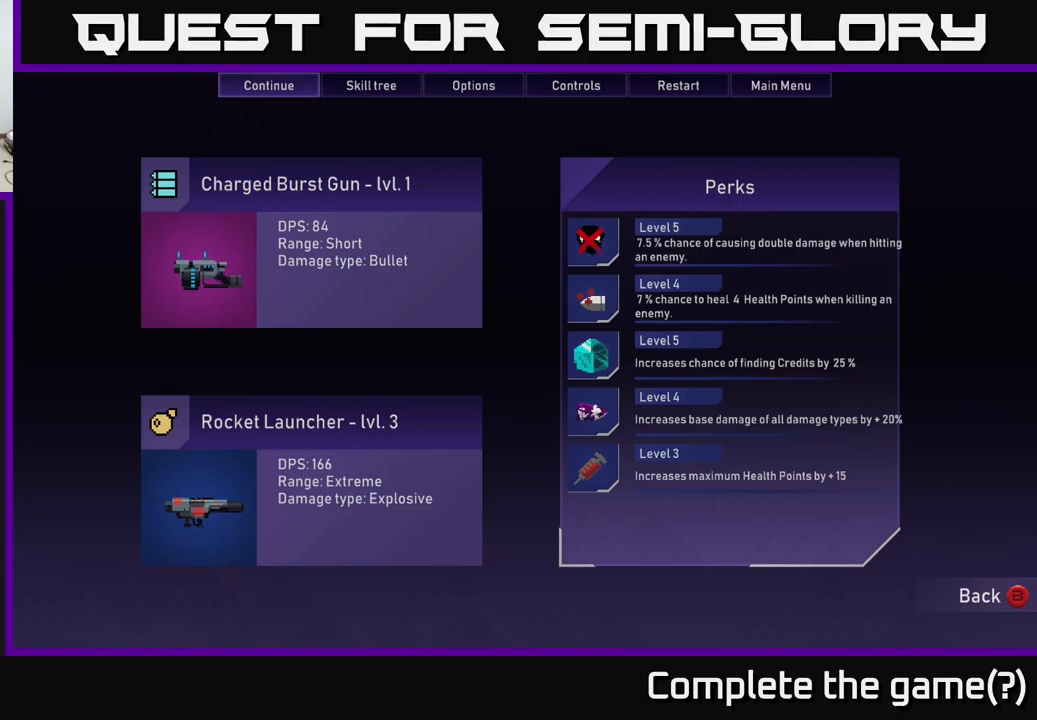
{"buttons": [], "left_stick": "center", "right_stick": "center", "events": []}
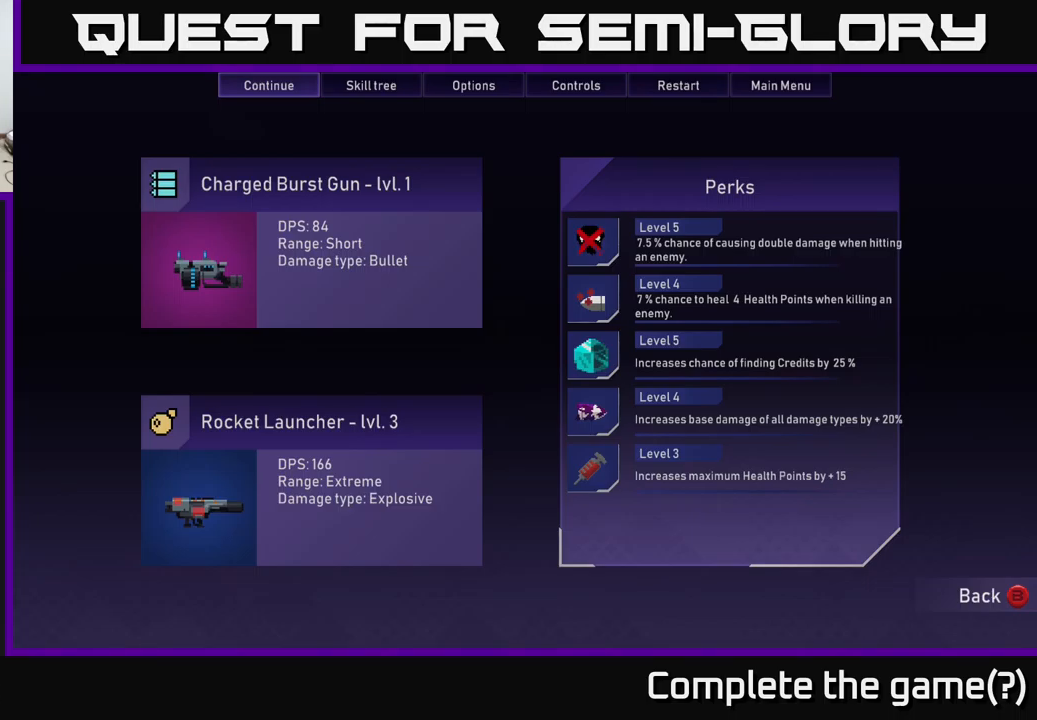
{"buttons": ["B"], "left_stick": "center", "right_stick": "center", "events": [[83, "START", "down"], [250, "START", "up"], [433, "B", "down"]]}
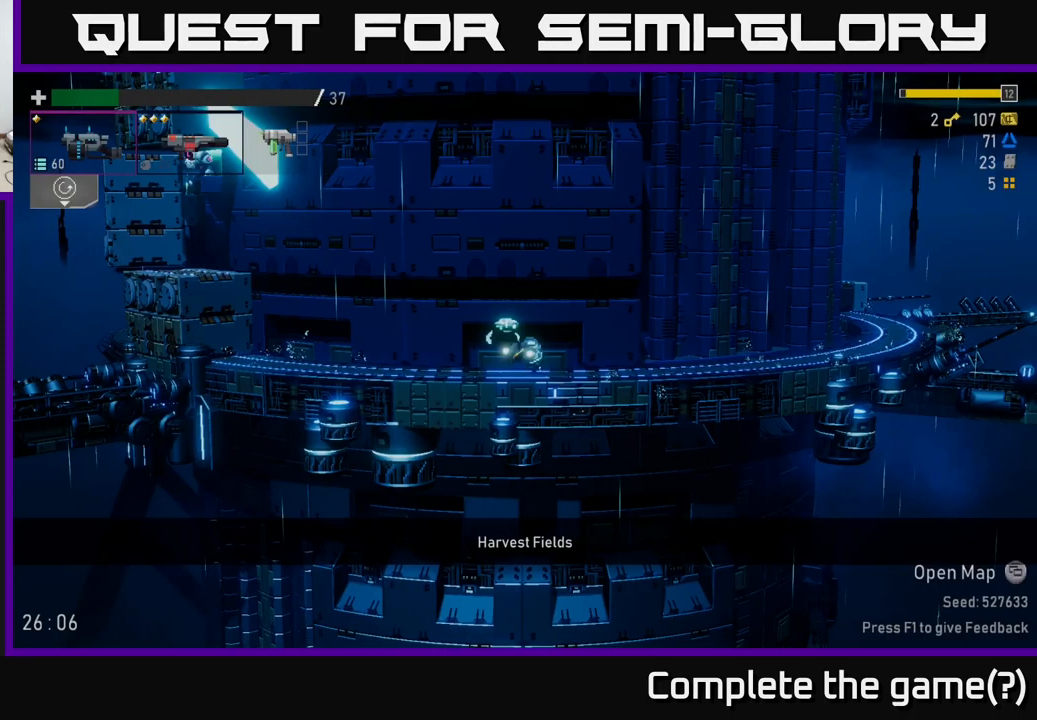
{"buttons": [], "left_stick": "right", "right_stick": "center", "events": [[33, "B", "up"], [283, "left_stick", "right"]]}
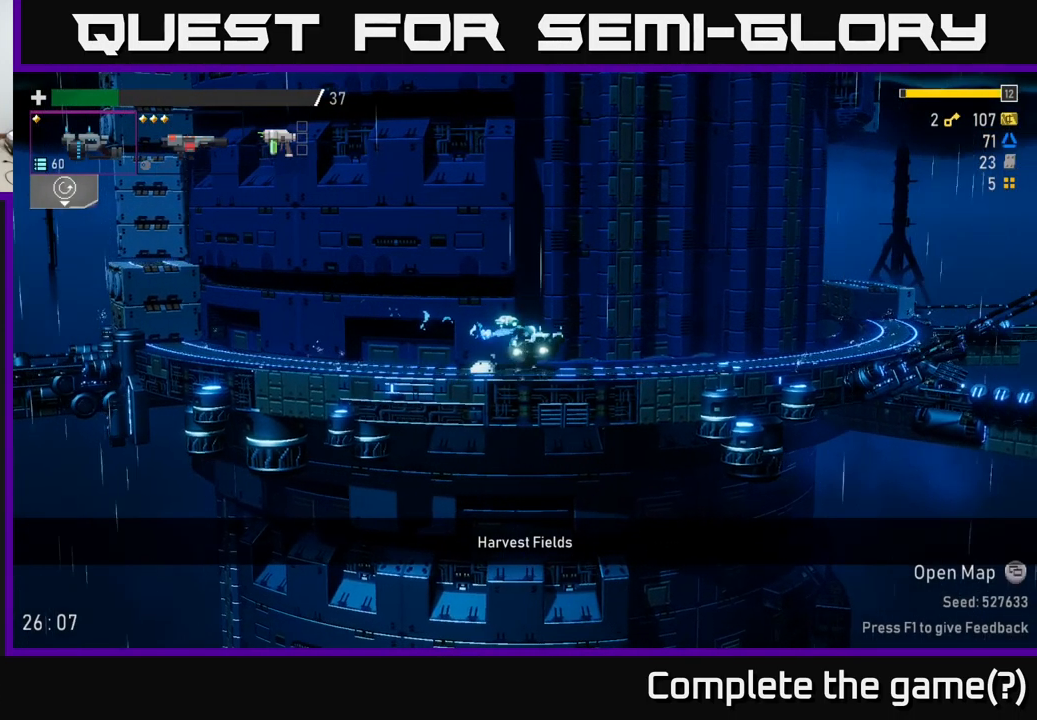
{"buttons": [], "left_stick": "right", "right_stick": "center", "events": [[66, "left_stick", "center"], [283, "left_stick", "right"]]}
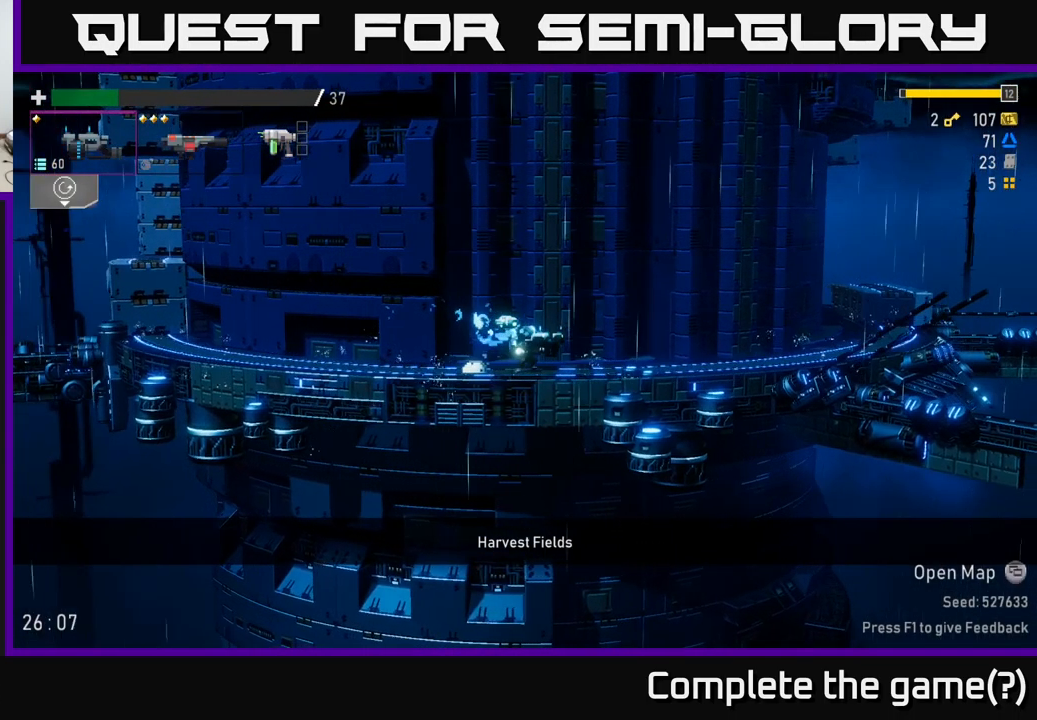
{"buttons": [], "left_stick": "right", "right_stick": "center", "events": []}
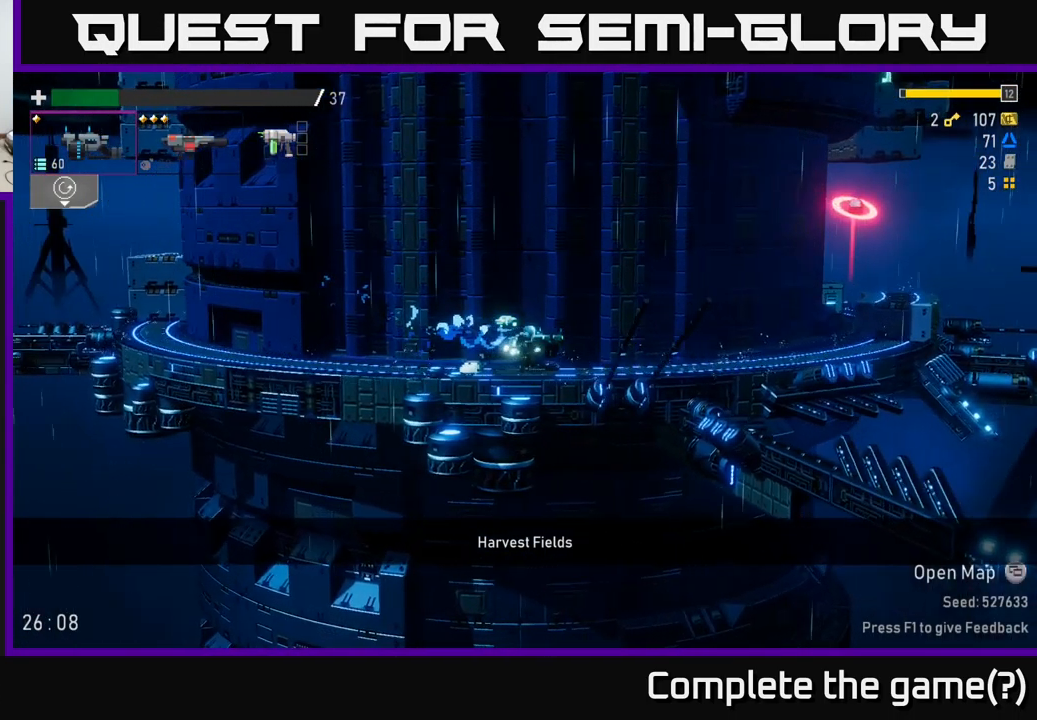
{"buttons": ["R2"], "left_stick": "right", "right_stick": "center", "events": [[83, "R2", "down"]]}
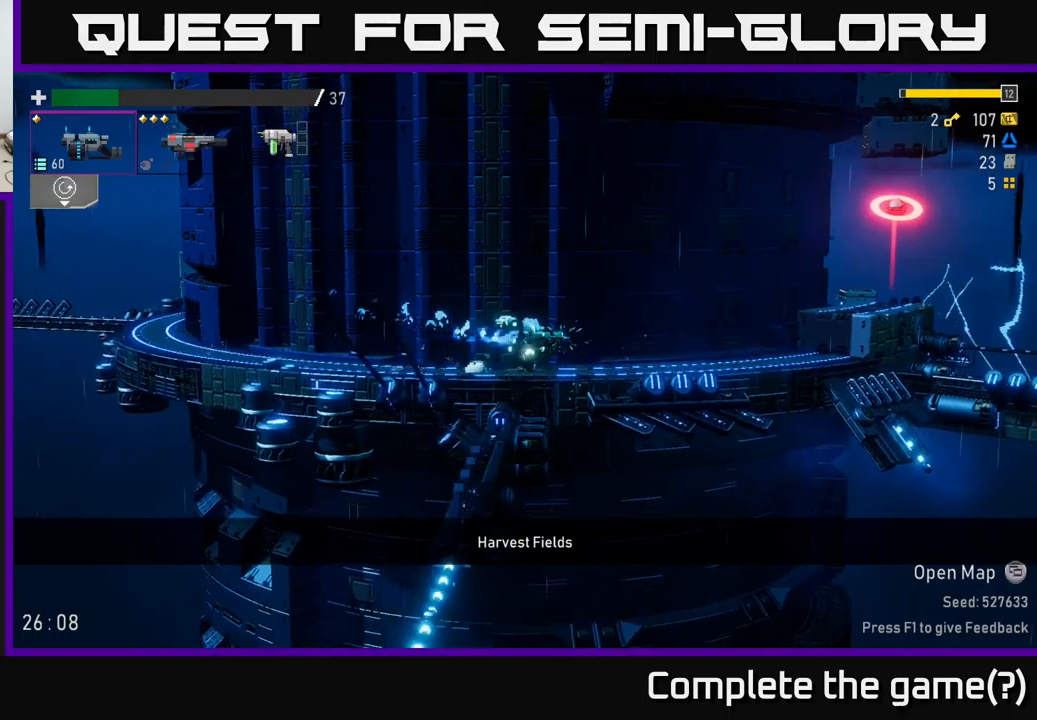
{"buttons": ["A", "R2"], "left_stick": "right", "right_stick": "center", "events": [[150, "A", "down"], [233, "A", "up"], [350, "A", "down"]]}
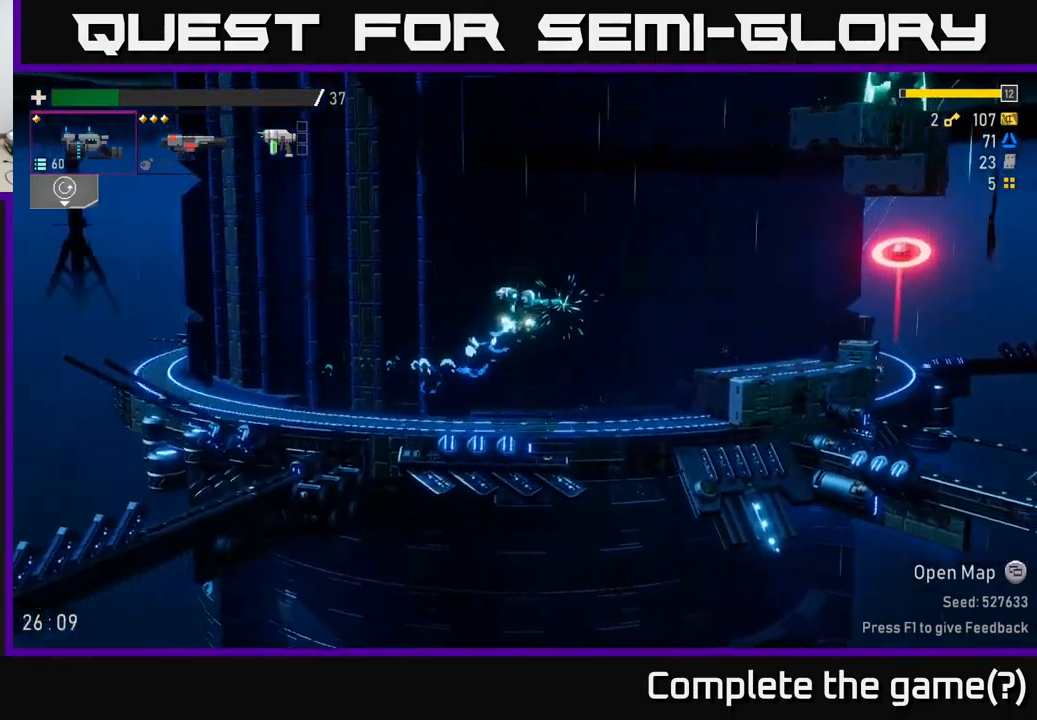
{"buttons": ["R2"], "left_stick": "right", "right_stick": "center", "events": [[17, "A", "up"], [33, "R2", "up"], [500, "R2", "down"]]}
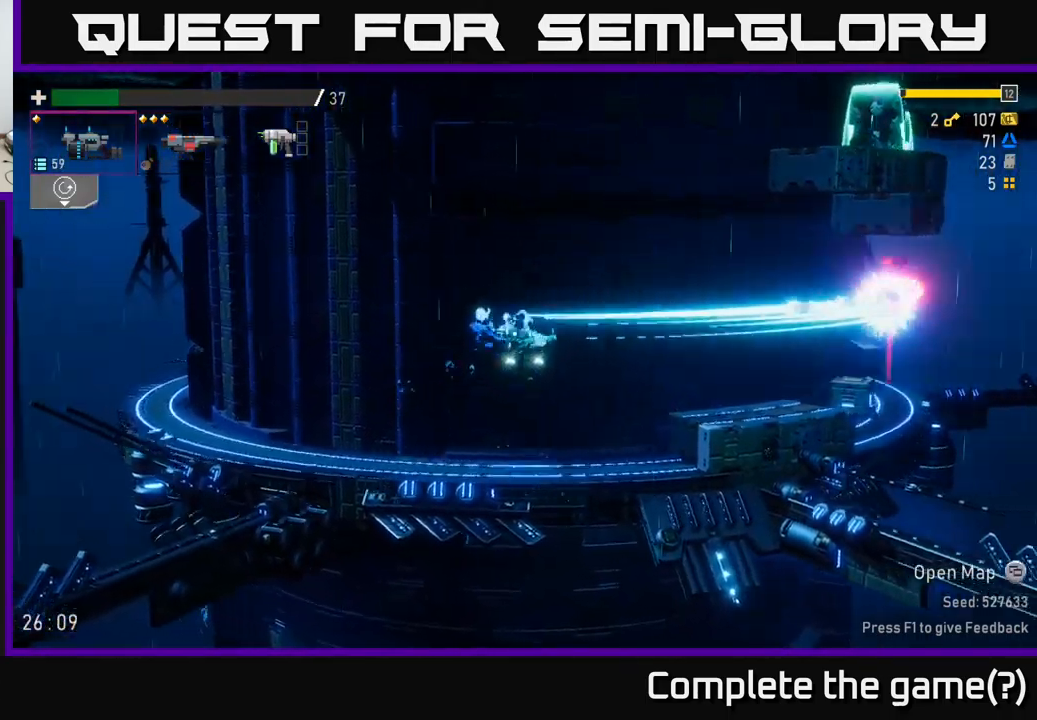
{"buttons": ["A", "R2"], "left_stick": "right", "right_stick": "center", "events": [[67, "A", "down"], [233, "A", "up"], [233, "left_stick", "center"], [417, "left_stick", "right"], [500, "A", "down"]]}
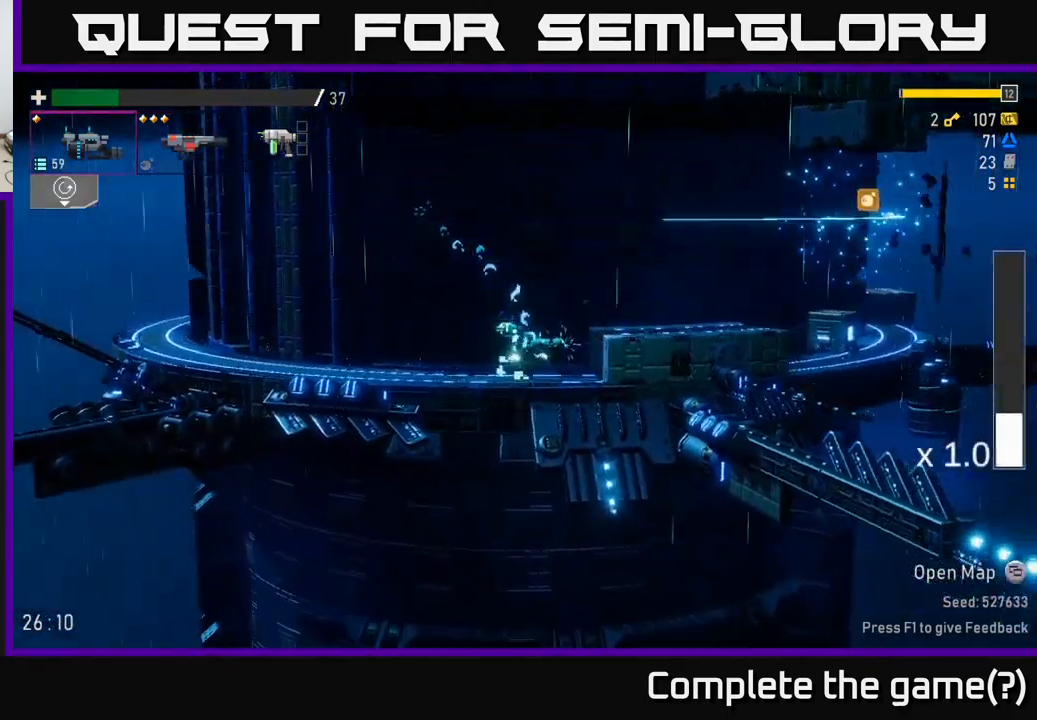
{"buttons": ["R2"], "left_stick": "right", "right_stick": "center", "events": [[167, "A", "up"], [217, "X", "down"], [317, "X", "up"]]}
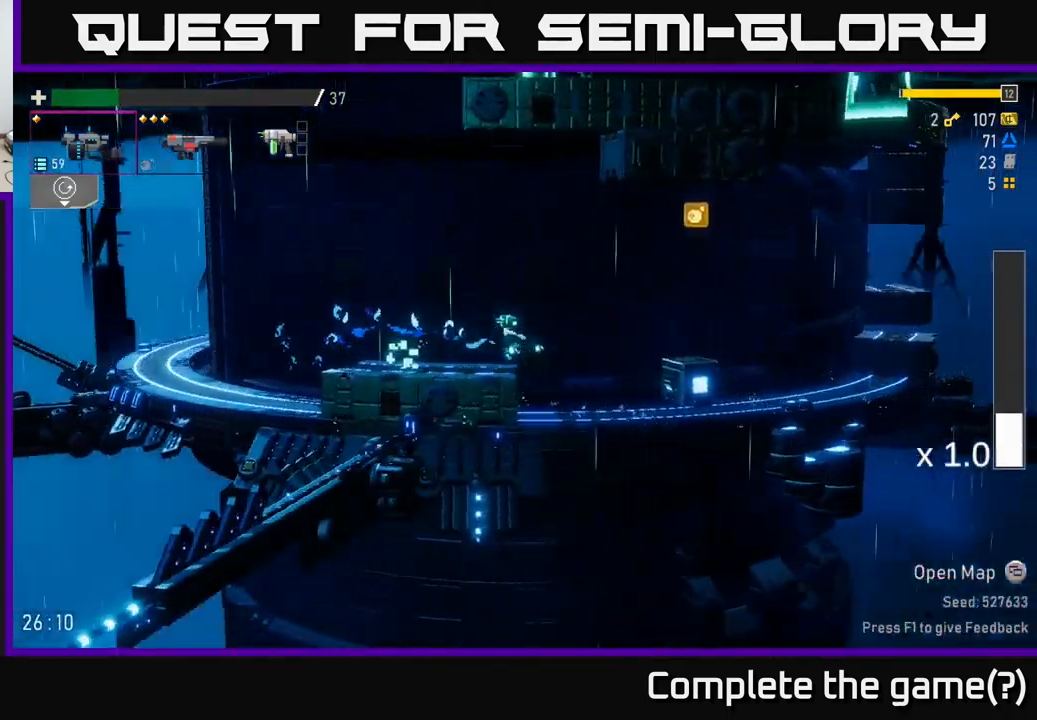
{"buttons": ["R2"], "left_stick": "center", "right_stick": "center", "events": [[17, "A", "down"], [233, "A", "up"], [467, "left_stick", "center"]]}
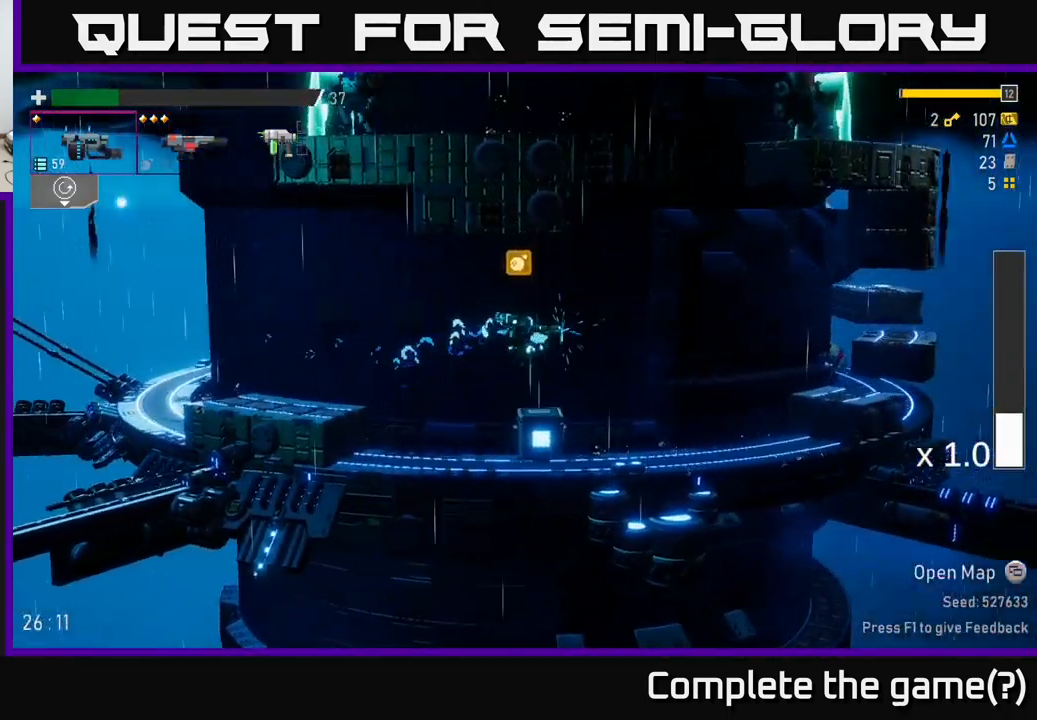
{"buttons": ["R2"], "left_stick": "right", "right_stick": "center", "events": [[17, "left_stick", "left"], [183, "left_stick", "right"]]}
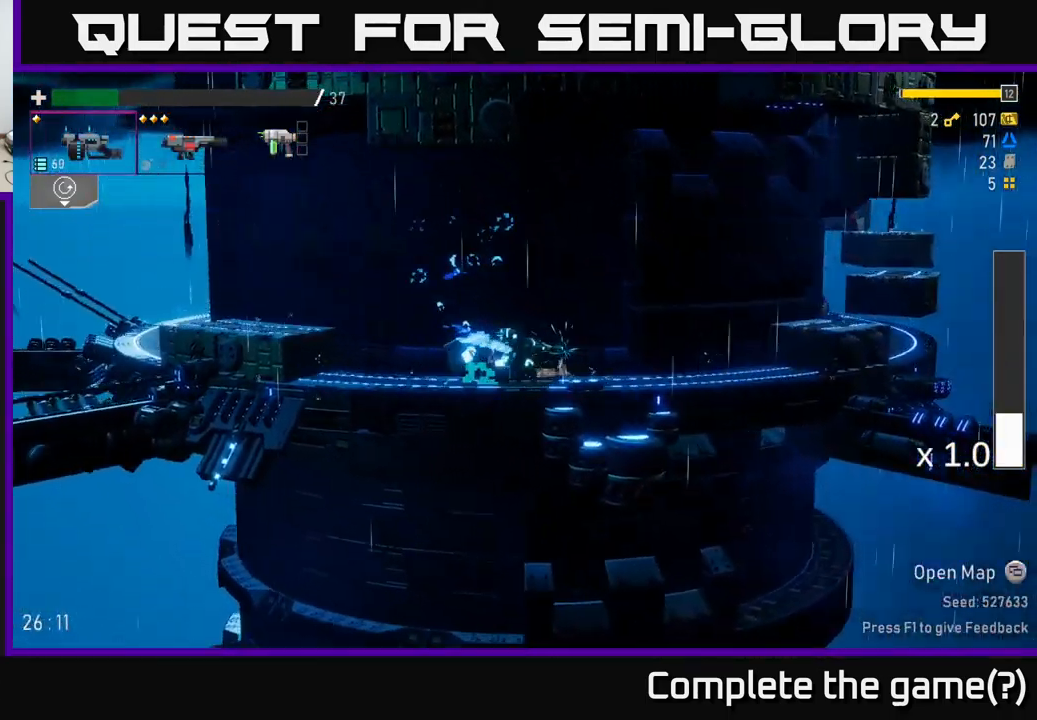
{"buttons": ["R2"], "left_stick": "right", "right_stick": "center", "events": [[250, "X", "down"], [417, "X", "up"]]}
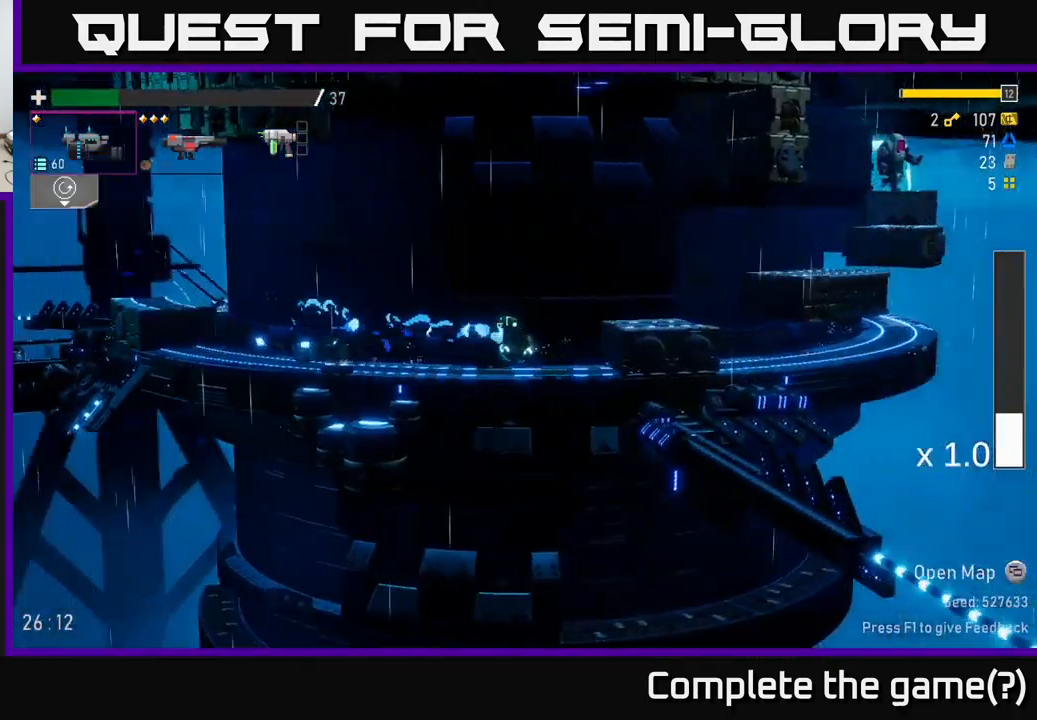
{"buttons": ["A", "R2"], "left_stick": "right", "right_stick": "center", "events": [[50, "A", "down"], [217, "A", "up"], [433, "A", "down"]]}
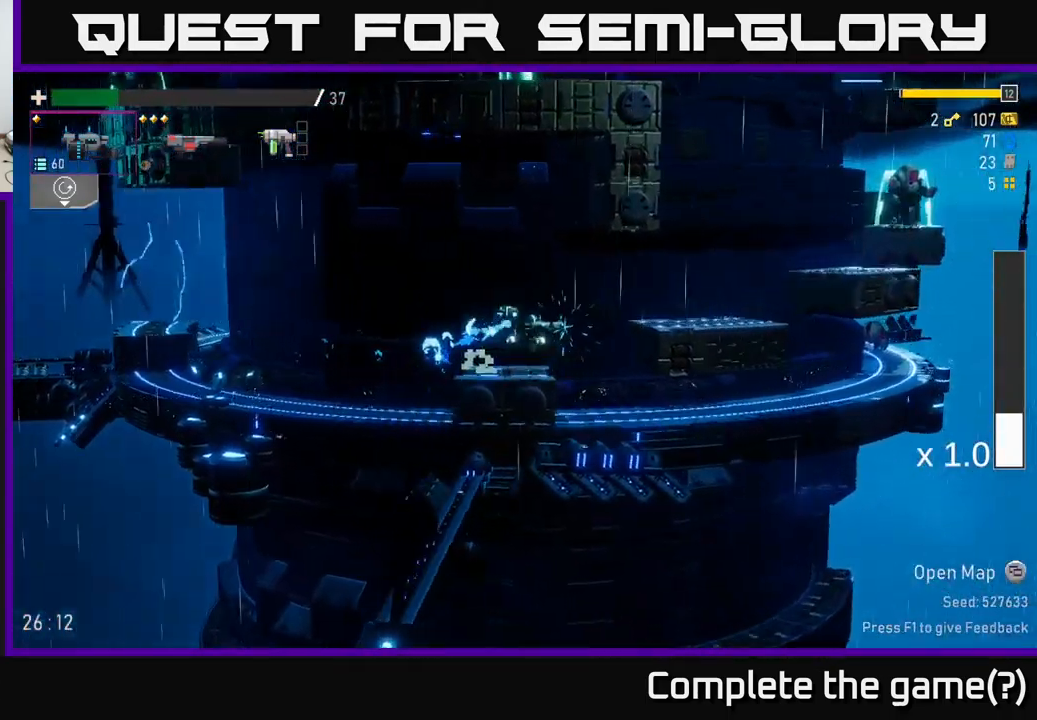
{"buttons": ["A", "R2"], "left_stick": "right", "right_stick": "center", "events": [[133, "A", "up"], [350, "A", "down"]]}
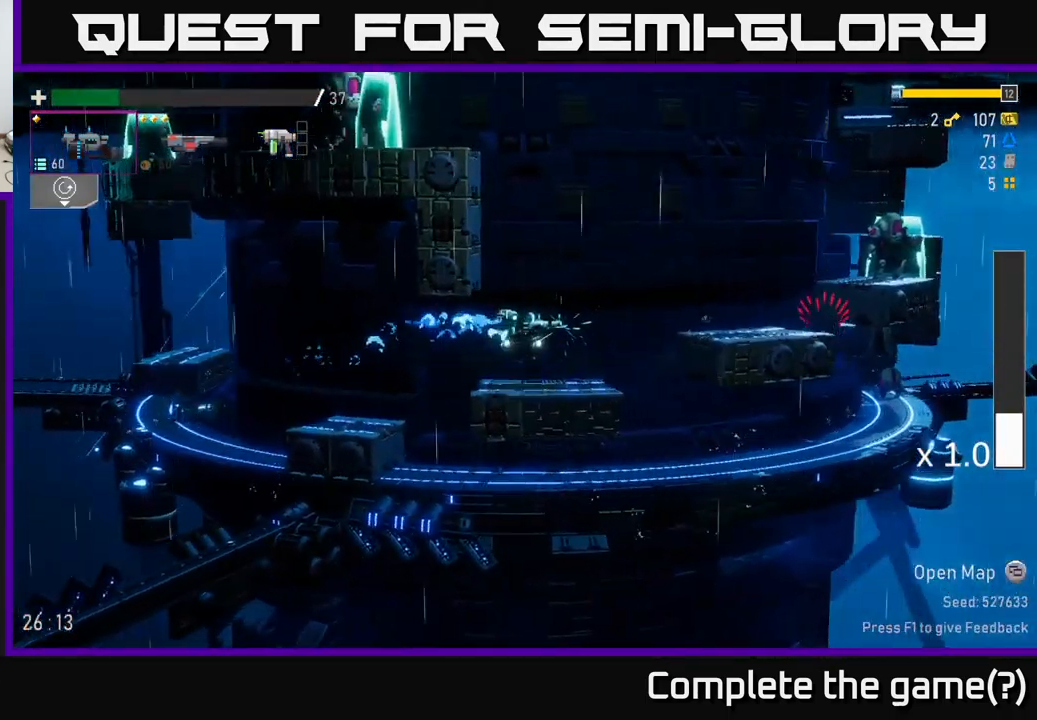
{"buttons": [], "left_stick": "center", "right_stick": "center", "events": [[133, "A", "up"], [133, "R2", "up"], [250, "left_stick", "center"]]}
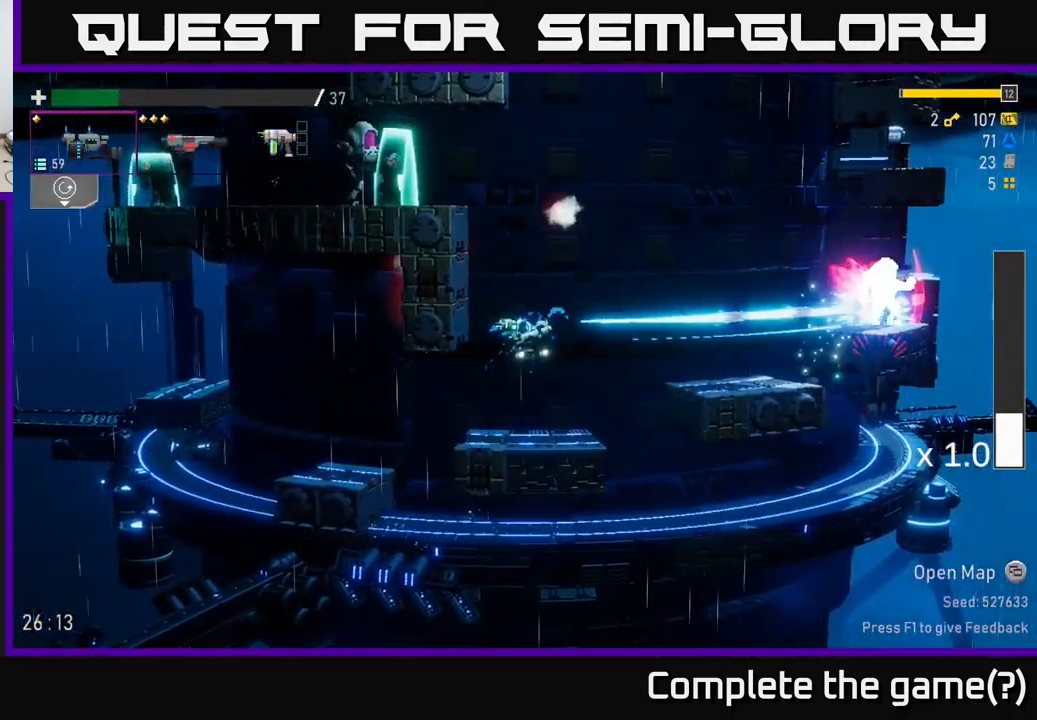
{"buttons": ["R2"], "left_stick": "right", "right_stick": "center", "events": [[200, "R2", "down"], [434, "left_stick", "right"]]}
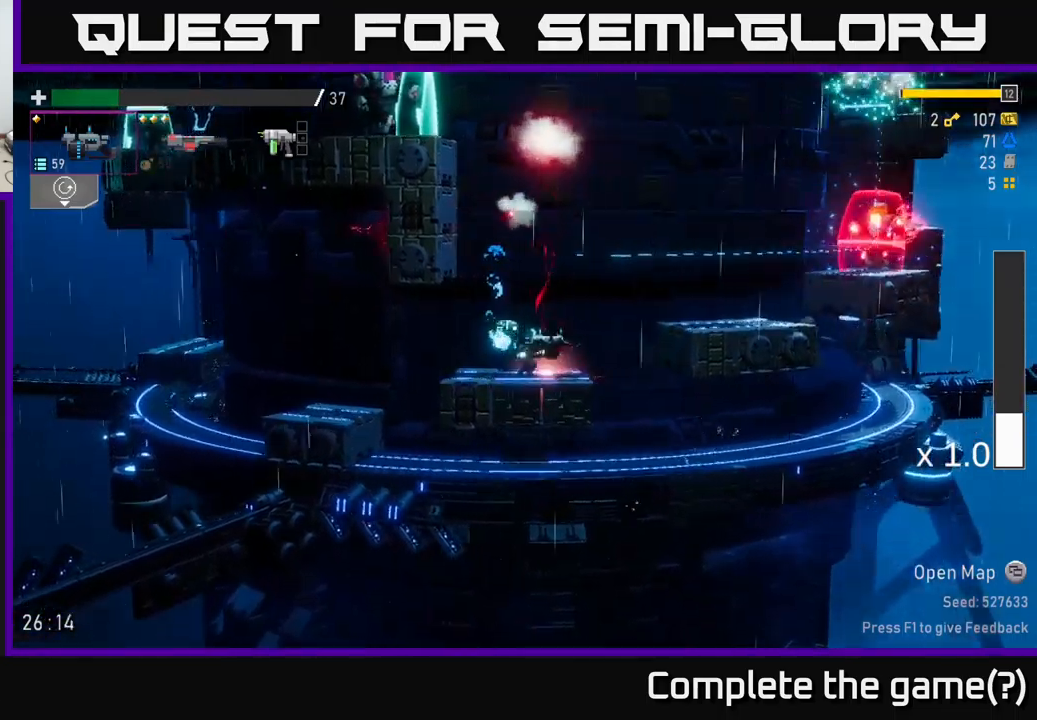
{"buttons": ["R2"], "left_stick": "left", "right_stick": "center", "events": [[84, "left_stick", "left"], [284, "A", "down"], [334, "X", "down"], [350, "A", "up"], [417, "X", "up"]]}
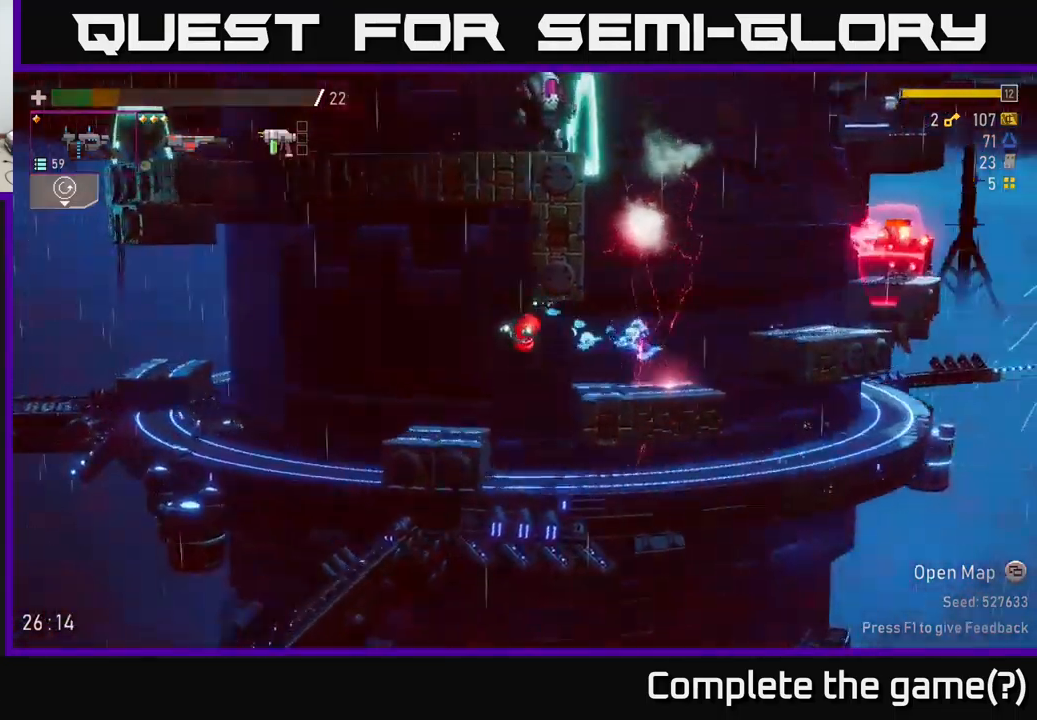
{"buttons": ["R2"], "left_stick": "right", "right_stick": "center", "events": [[384, "left_stick", "right"]]}
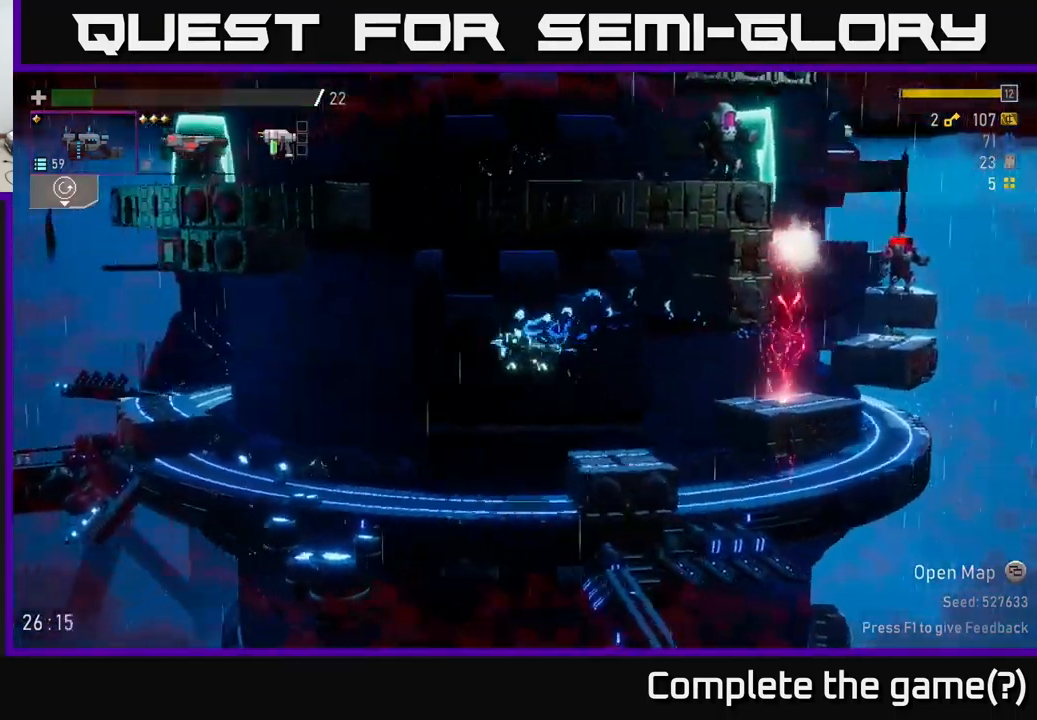
{"buttons": ["R2"], "left_stick": "center", "right_stick": "center", "events": [[250, "left_stick", "center"]]}
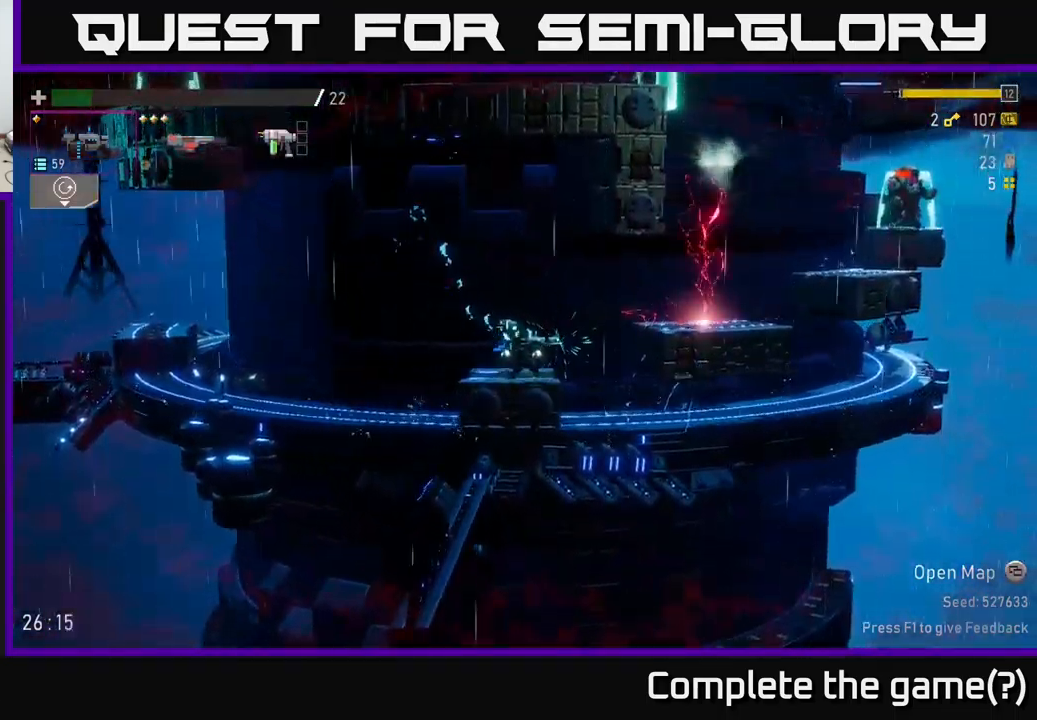
{"buttons": ["A", "R2"], "left_stick": "right", "right_stick": "center", "events": [[67, "left_stick", "right"], [134, "A", "down"], [317, "A", "up"], [417, "A", "down"]]}
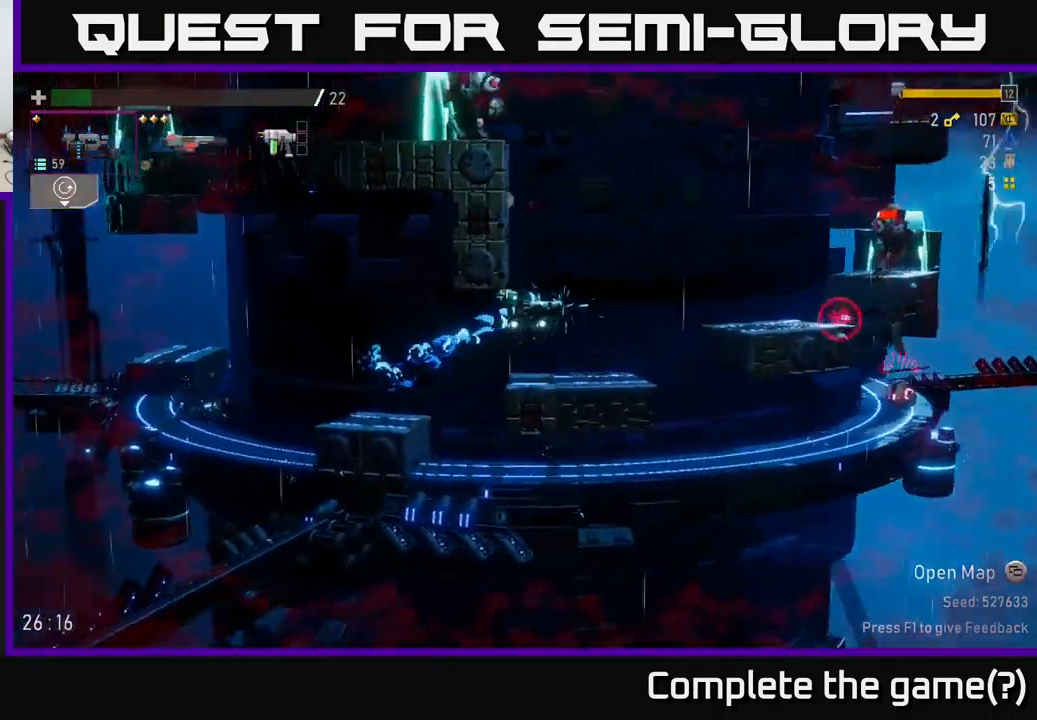
{"buttons": [], "left_stick": "right", "right_stick": "center", "events": [[134, "A", "up"], [150, "R2", "up"]]}
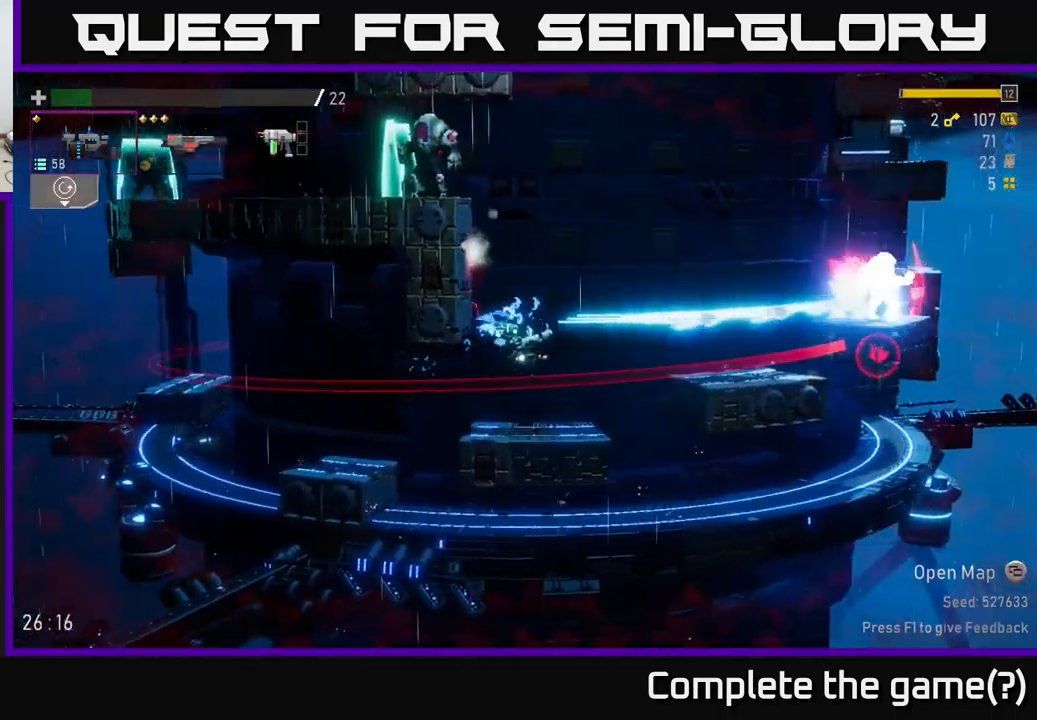
{"buttons": ["R2"], "left_stick": "right", "right_stick": "center", "events": [[200, "R2", "down"], [234, "A", "down"], [234, "X", "down"], [384, "X", "up"], [417, "A", "up"]]}
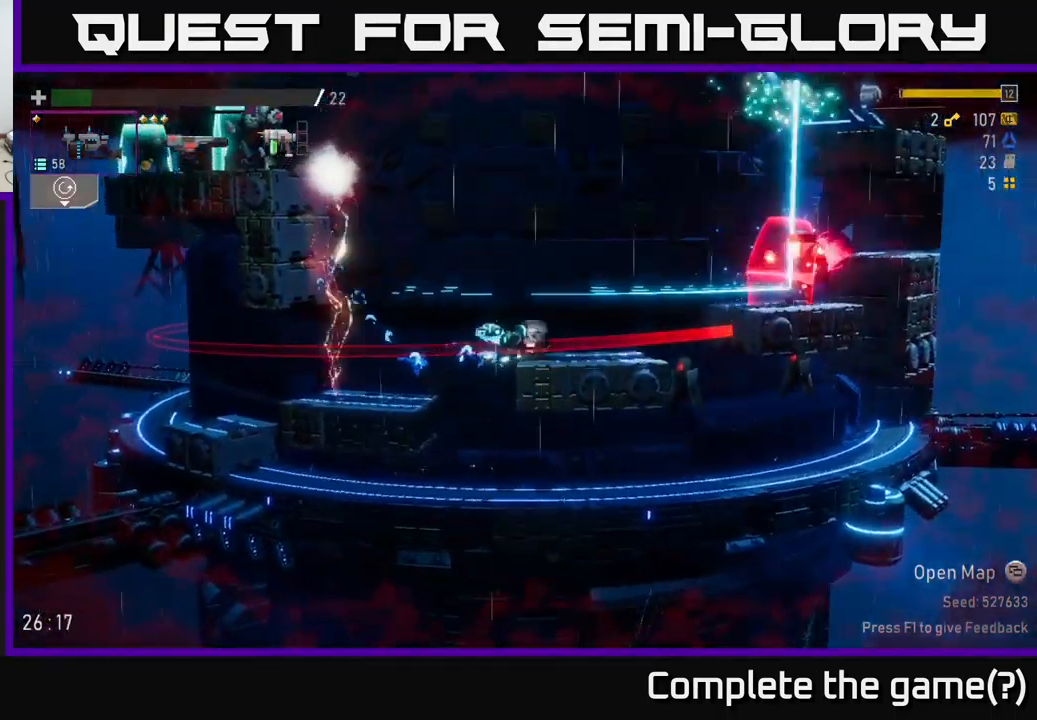
{"buttons": ["X", "R2"], "left_stick": "right", "right_stick": "center", "events": [[250, "A", "down"], [250, "X", "down"], [334, "X", "up"], [450, "A", "up"], [484, "X", "down"]]}
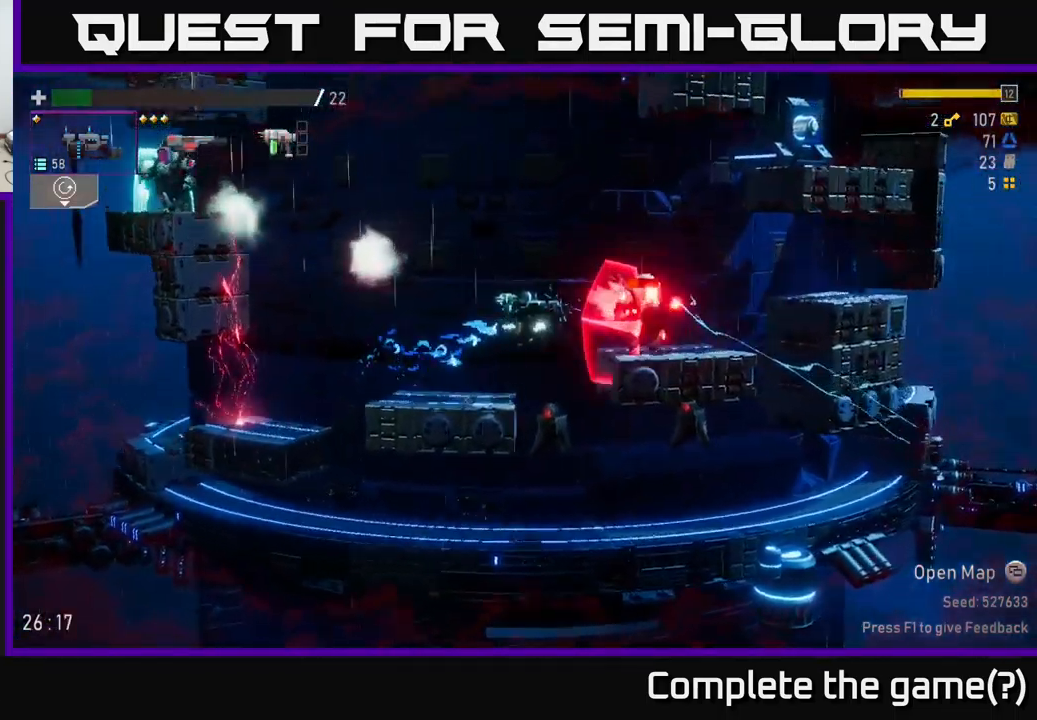
{"buttons": [], "left_stick": "left", "right_stick": "center", "events": [[50, "R2", "up"], [50, "X", "up"], [167, "R2", "down"], [184, "A", "down"], [200, "X", "down"], [267, "X", "up"], [334, "A", "up"], [434, "R2", "up"], [484, "left_stick", "left"]]}
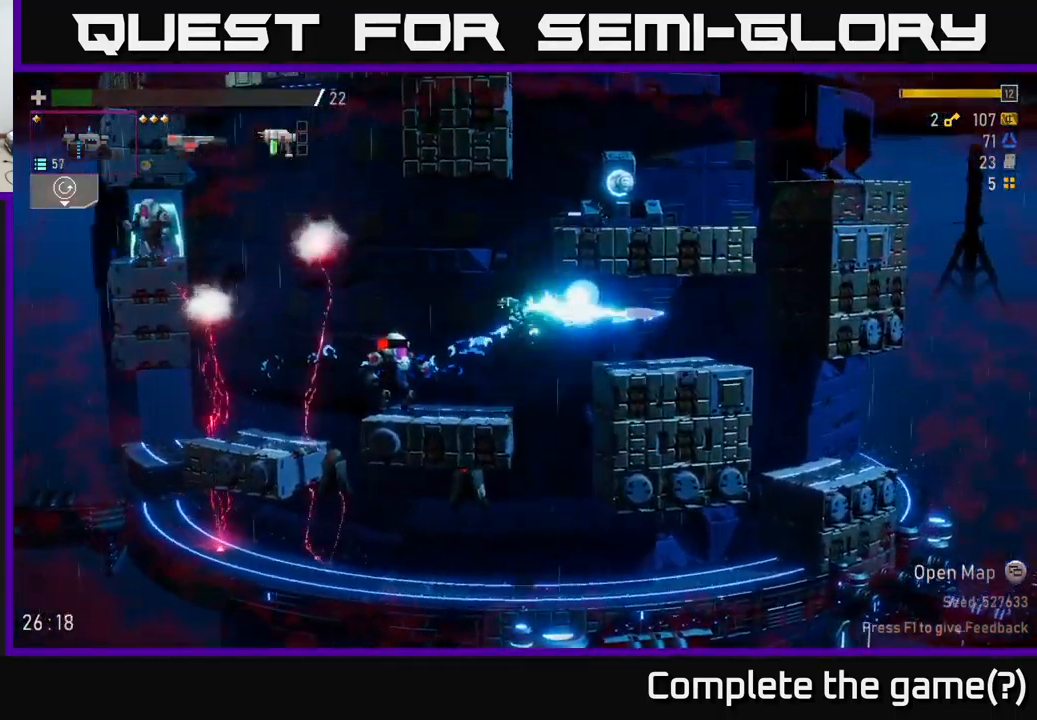
{"buttons": [], "left_stick": "right", "right_stick": "center", "events": [[267, "left_stick", "center"], [500, "left_stick", "right"]]}